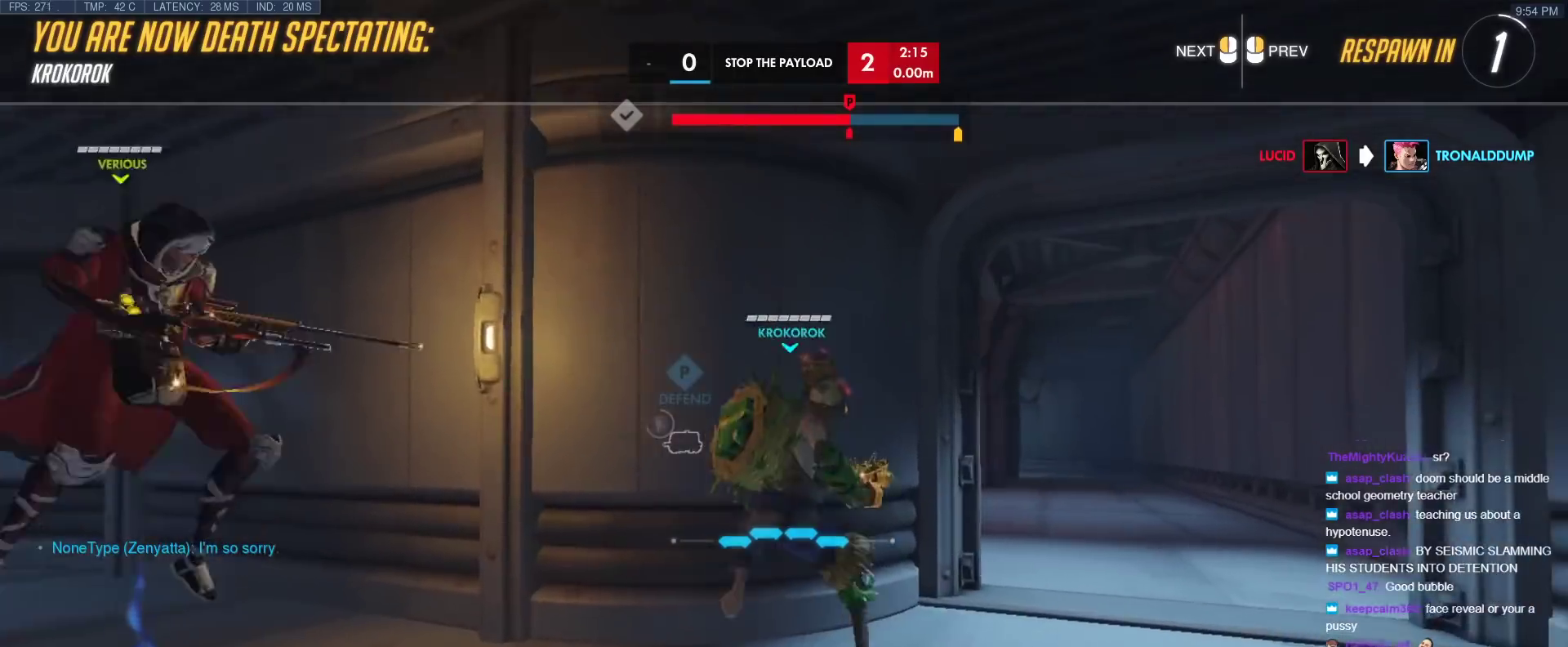
Gameplay with keyboard; each line is a JSON object with the keys held at the frame after it. "events" lists presses ("down") and releases ("up") of "1", "2", "3", "4", "5", "a", "alt", "b", "c", "caps_lock", "ctrl", "d", "e", "f", "g", "n", "q", "r", "s", "shift", "space", "t", "tab", "v", "w", "x" and "z" between this image and that frame as [ms after this image, input, new state], when the widget could be followed in between. No other keys are recorded. Mouse input is not recorded.
{"keys": ["w"], "events": []}
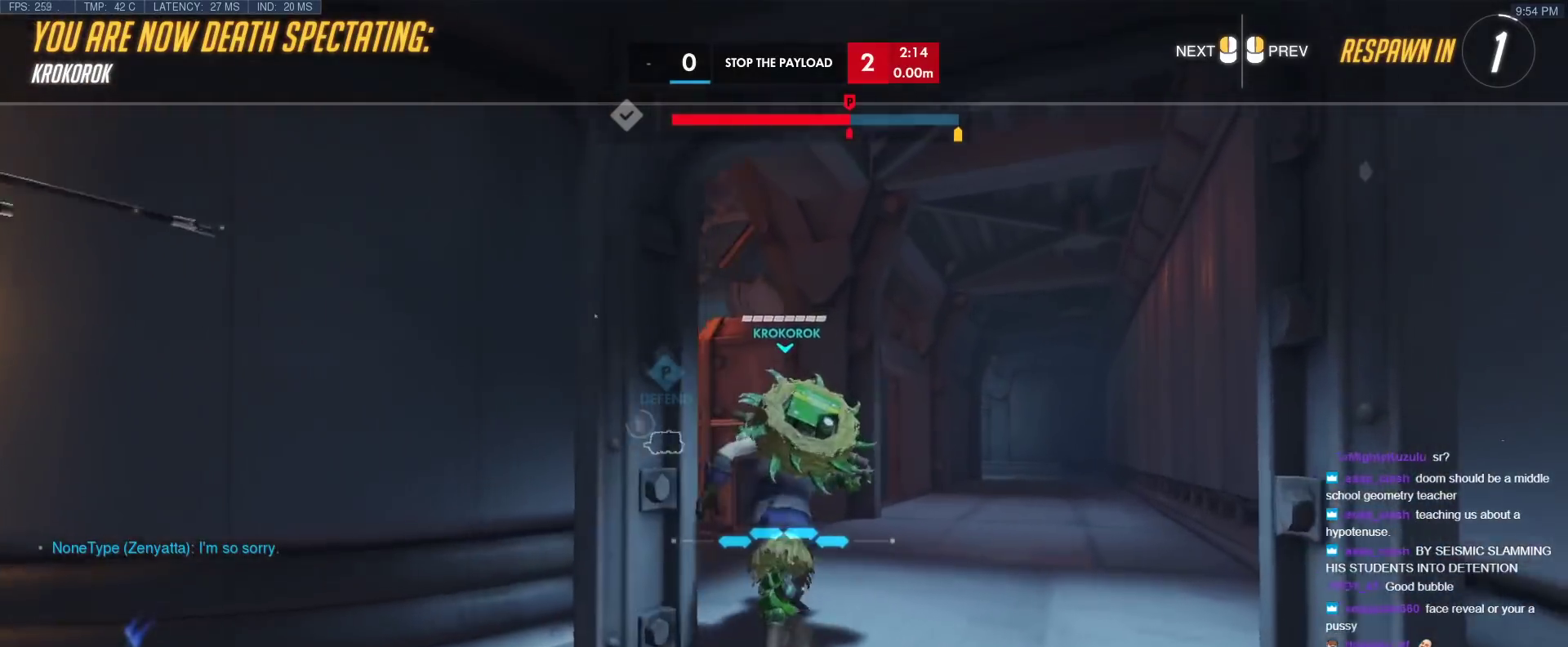
{"keys": ["w"], "events": []}
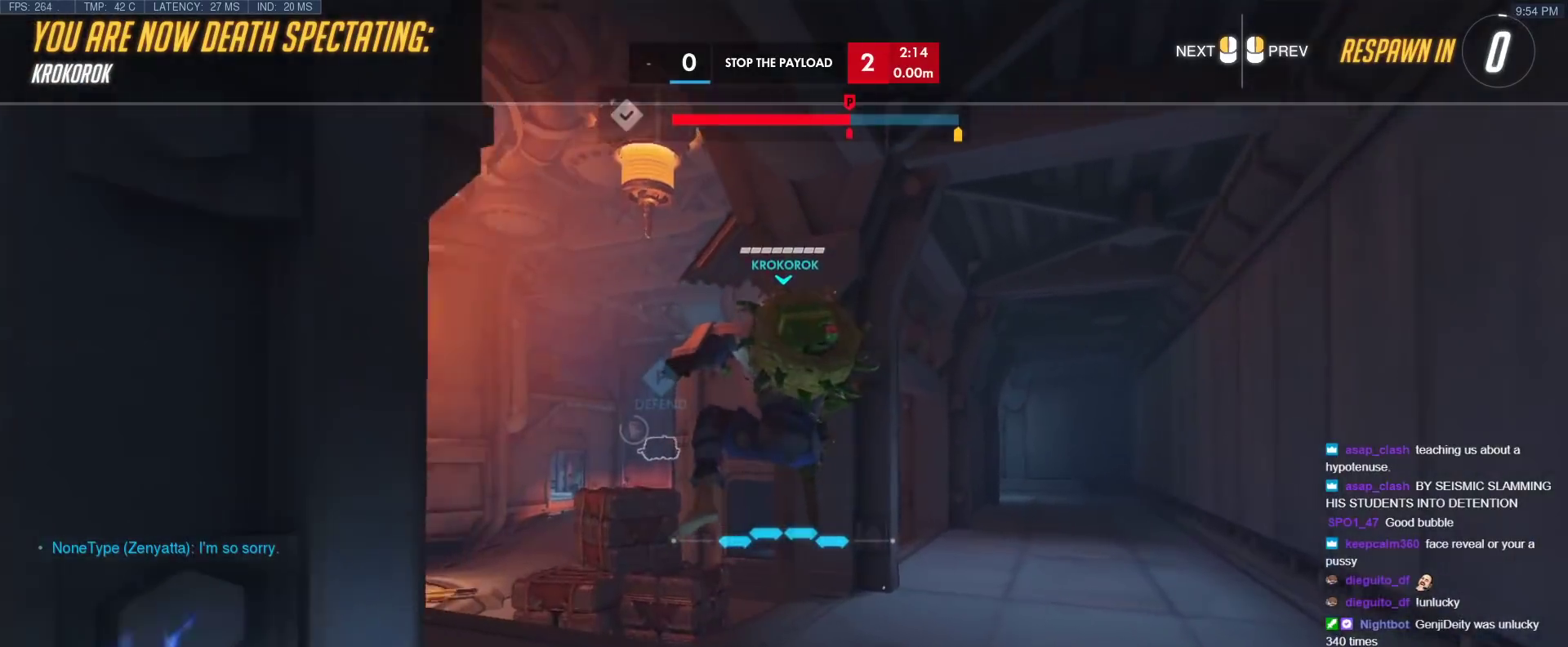
{"keys": ["space", "w"], "events": [[417, "space", "down"]]}
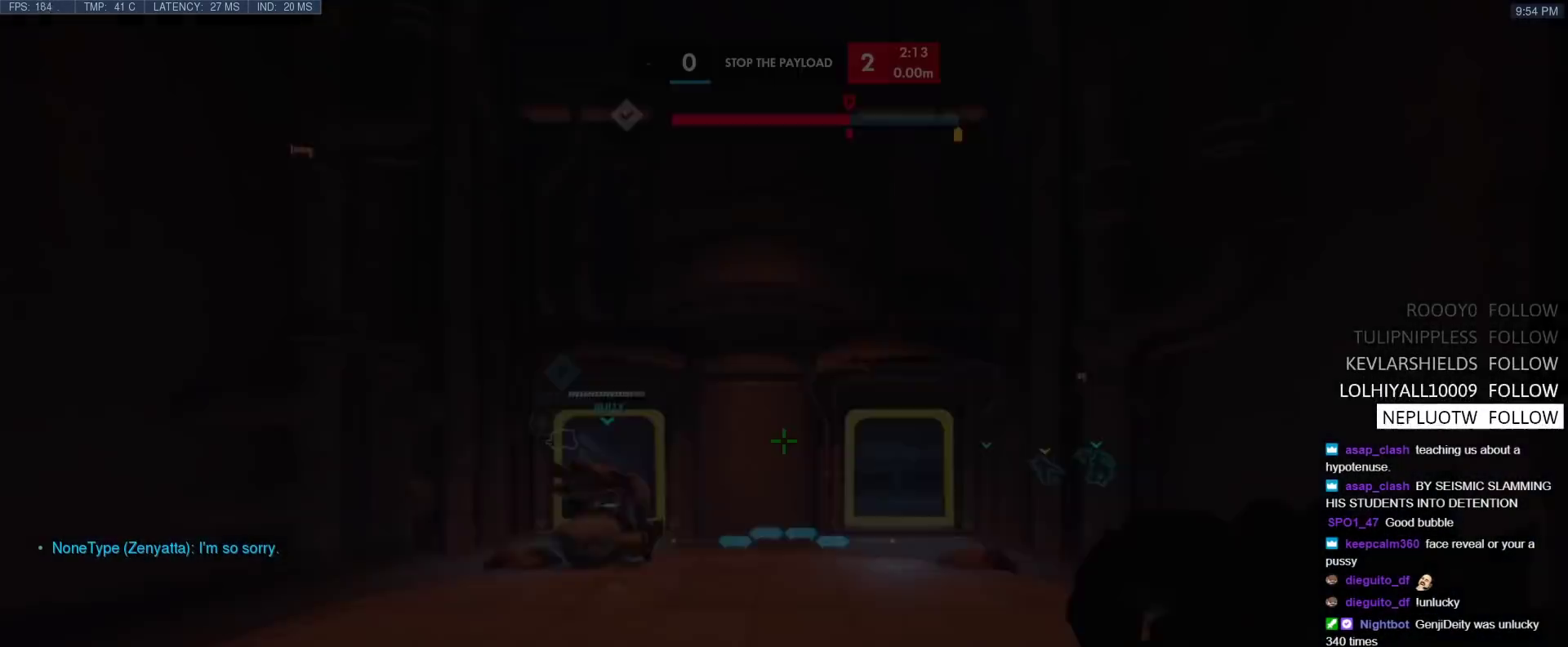
{"keys": ["w"], "events": [[17, "space", "up"], [100, "r", "down"], [200, "r", "up"]]}
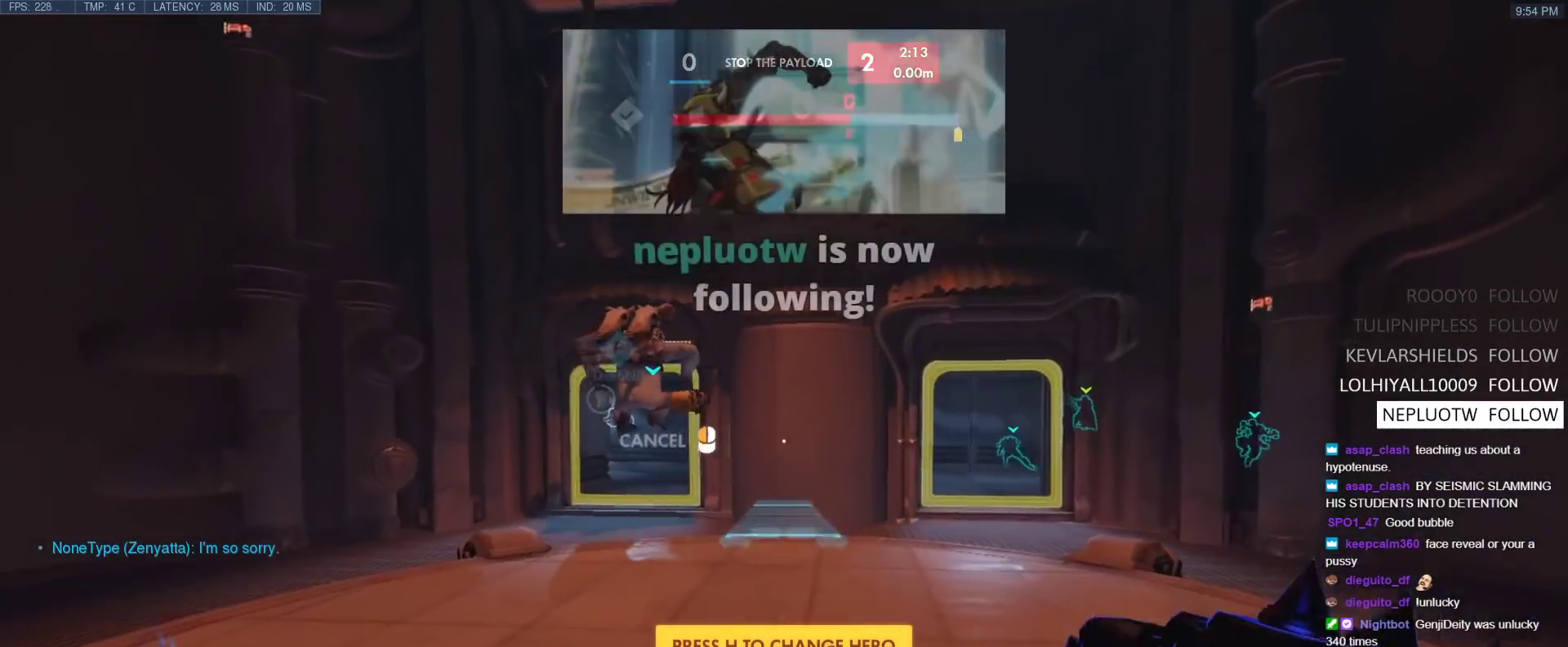
{"keys": ["w"], "events": [[217, "space", "down"], [350, "space", "up"]]}
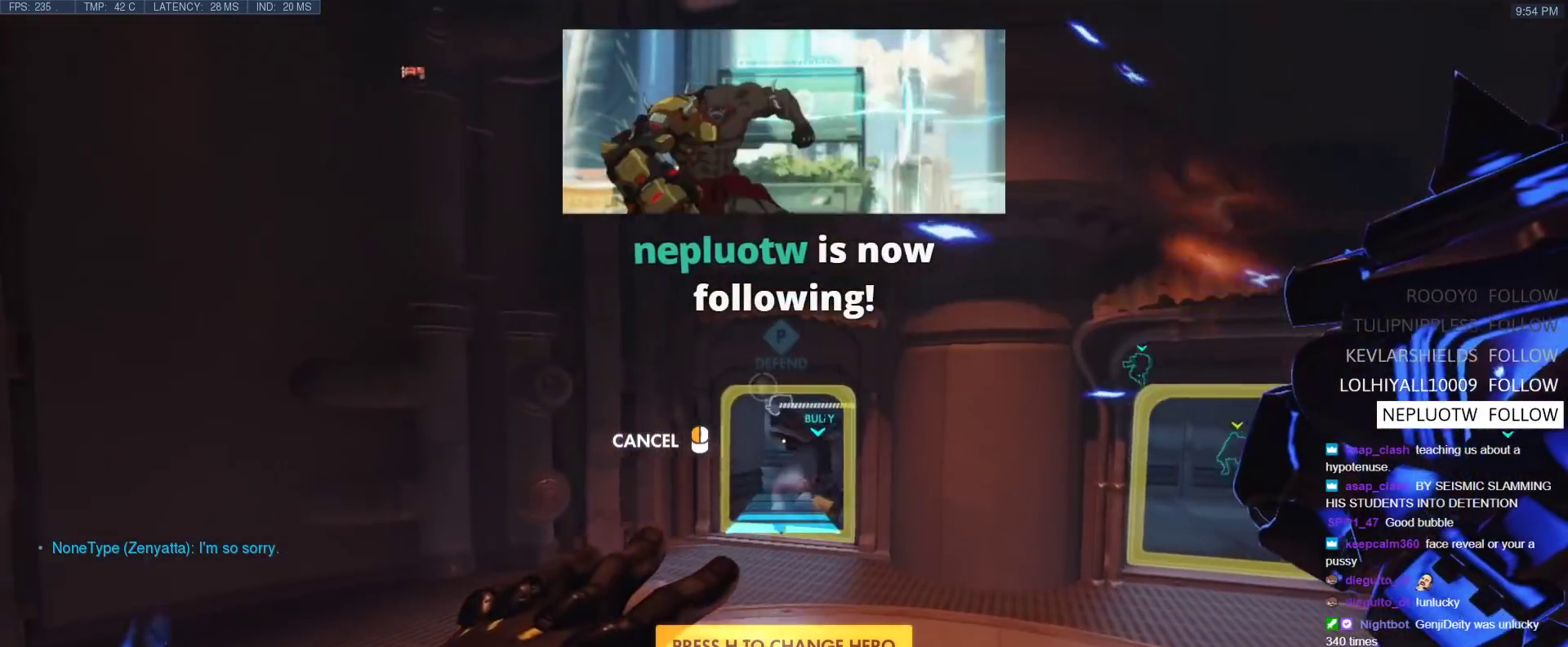
{"keys": ["w"], "events": []}
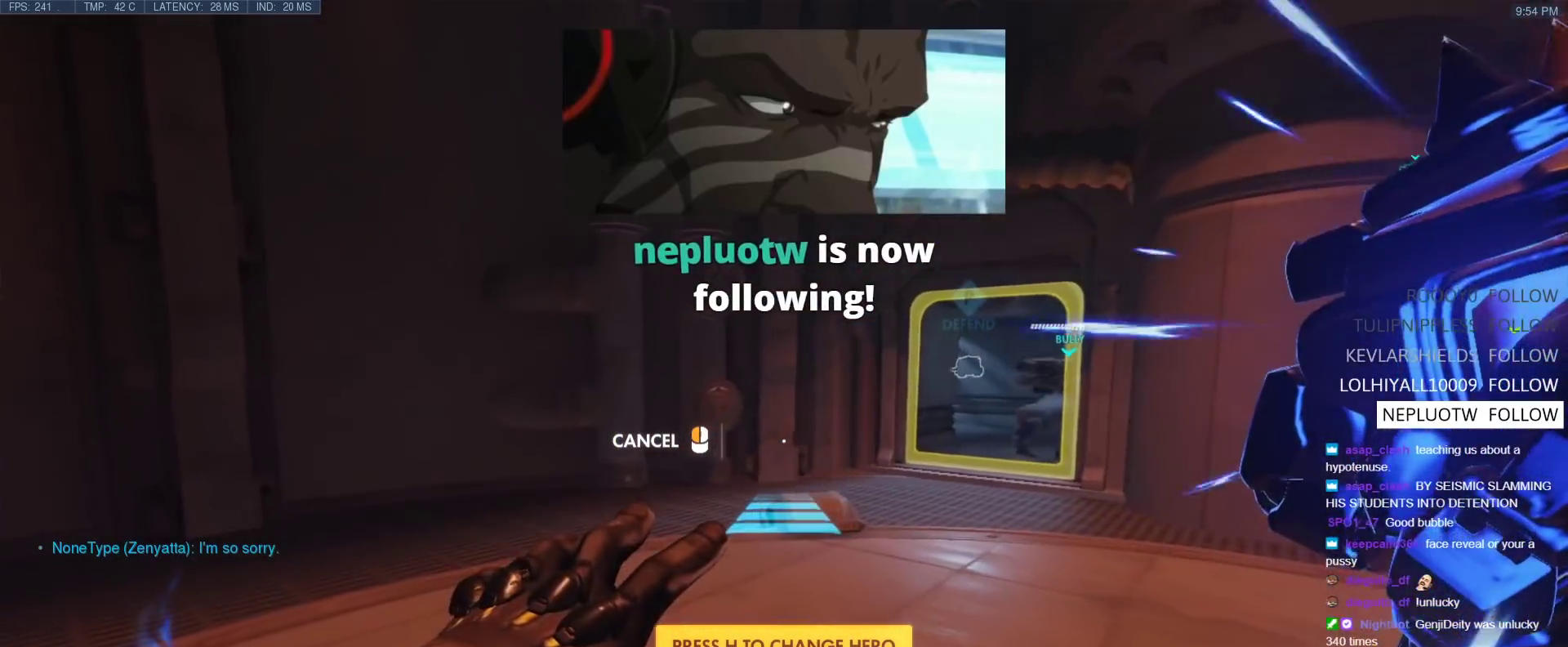
{"keys": ["d", "w"], "events": [[333, "d", "down"]]}
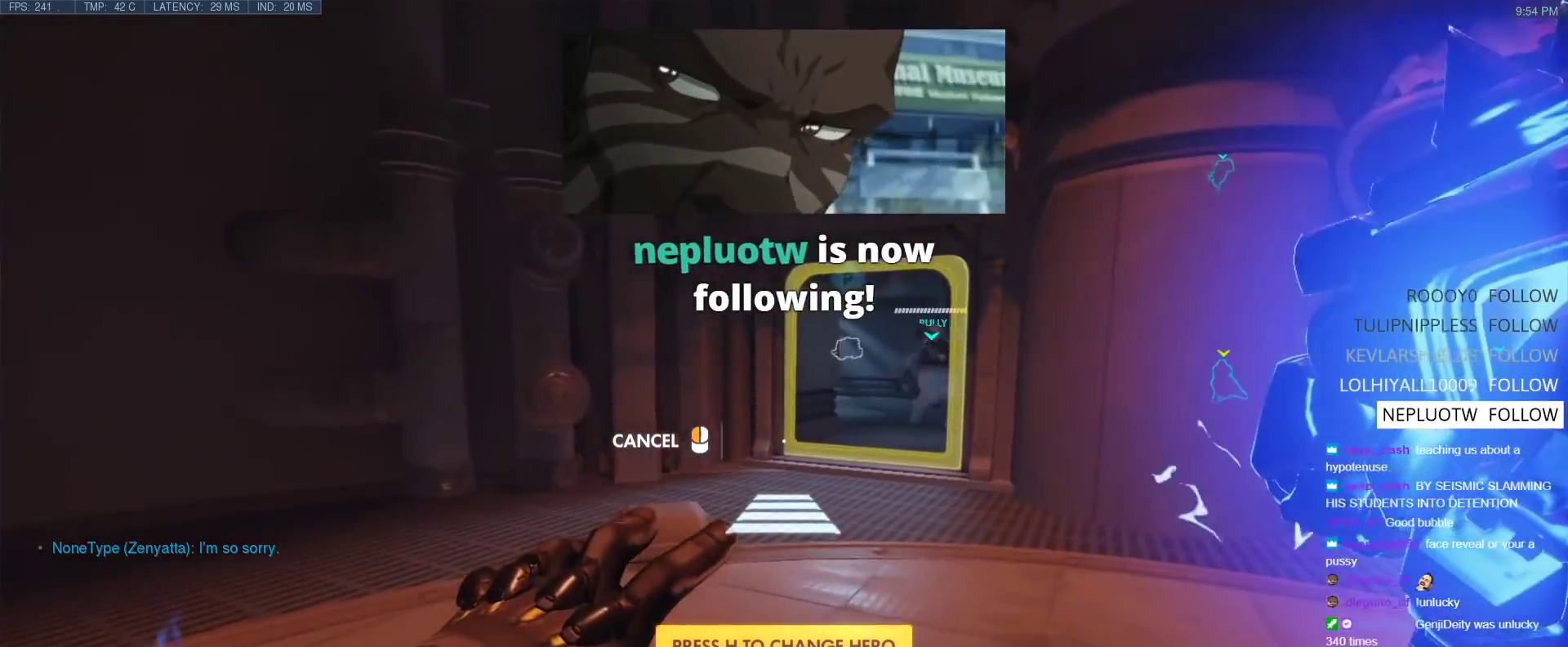
{"keys": ["w"], "events": [[33, "d", "up"]]}
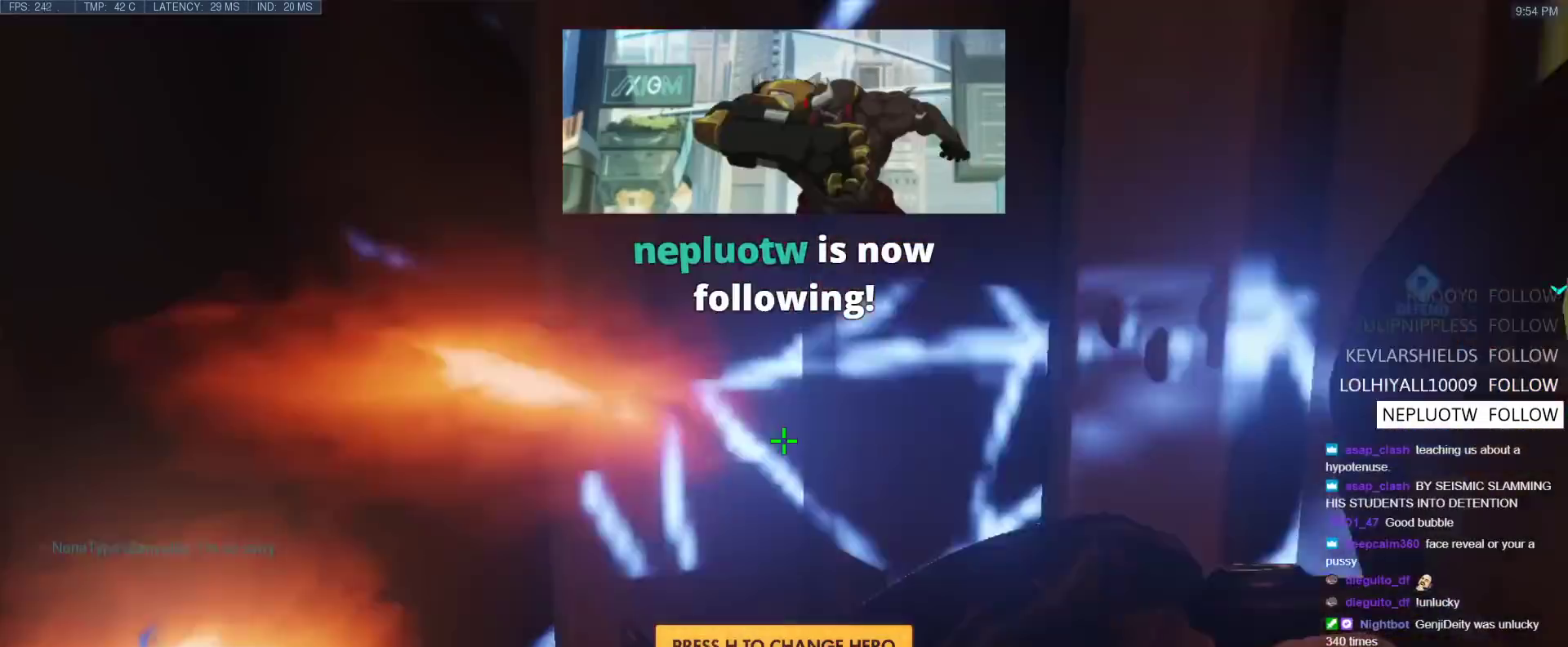
{"keys": ["d"], "events": [[183, "d", "down"], [233, "w", "up"]]}
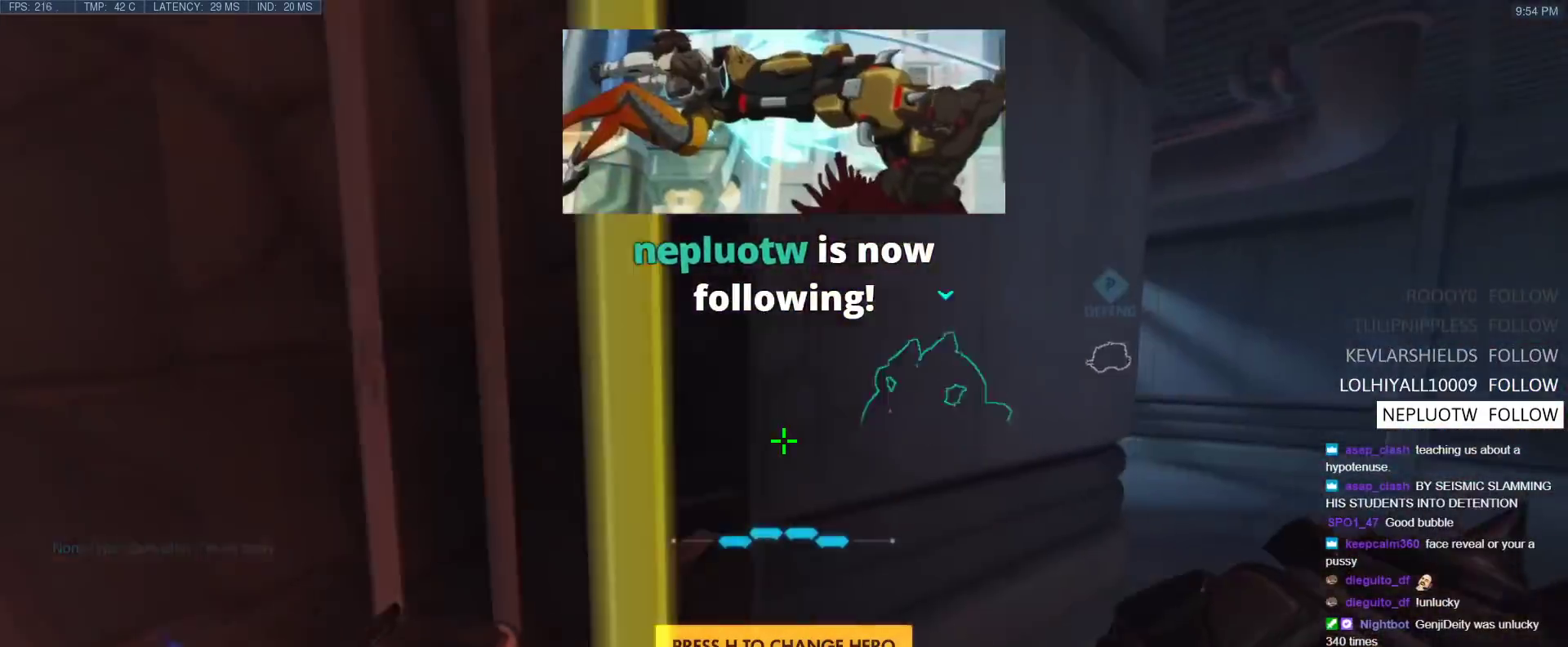
{"keys": ["w"], "events": [[100, "w", "down"], [300, "space", "down"], [333, "d", "up"], [383, "space", "up"]]}
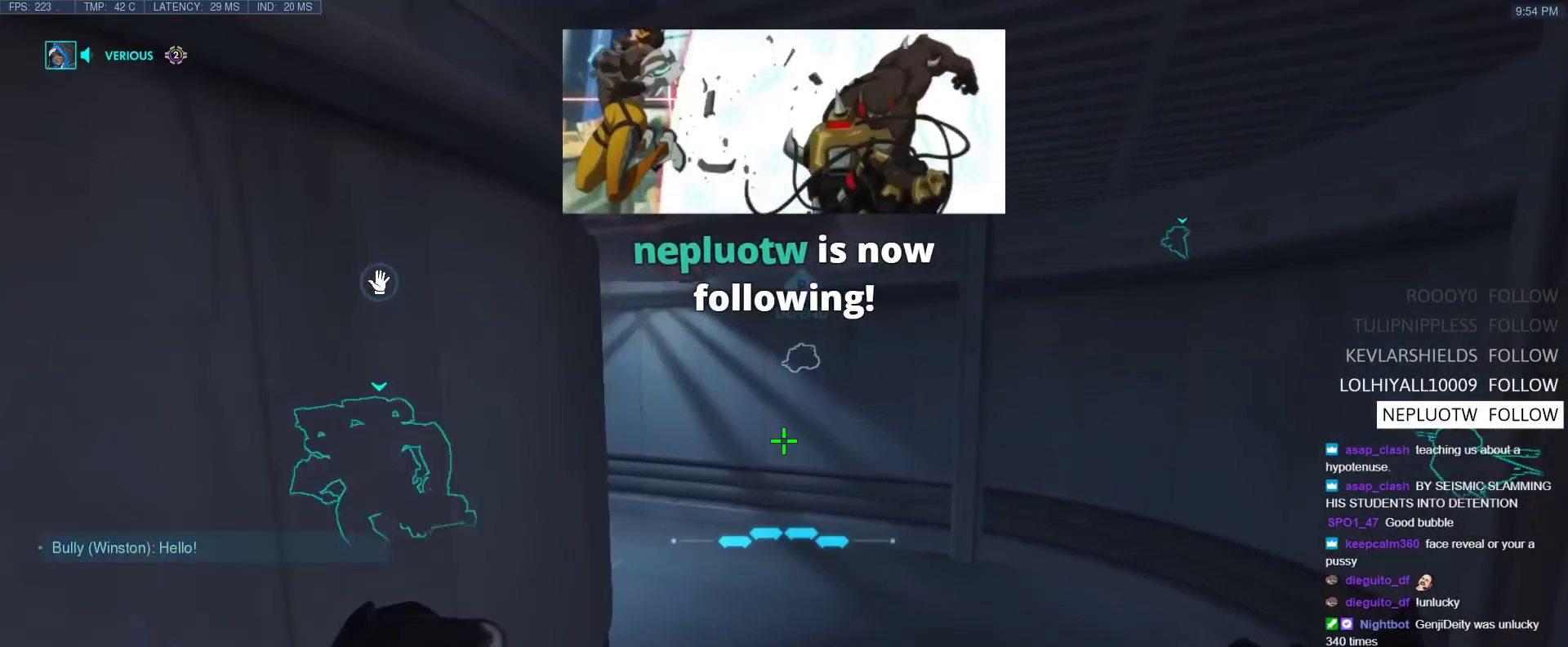
{"keys": ["w"], "events": [[33, "r", "down"], [117, "r", "up"], [350, "t", "down"], [450, "t", "up"]]}
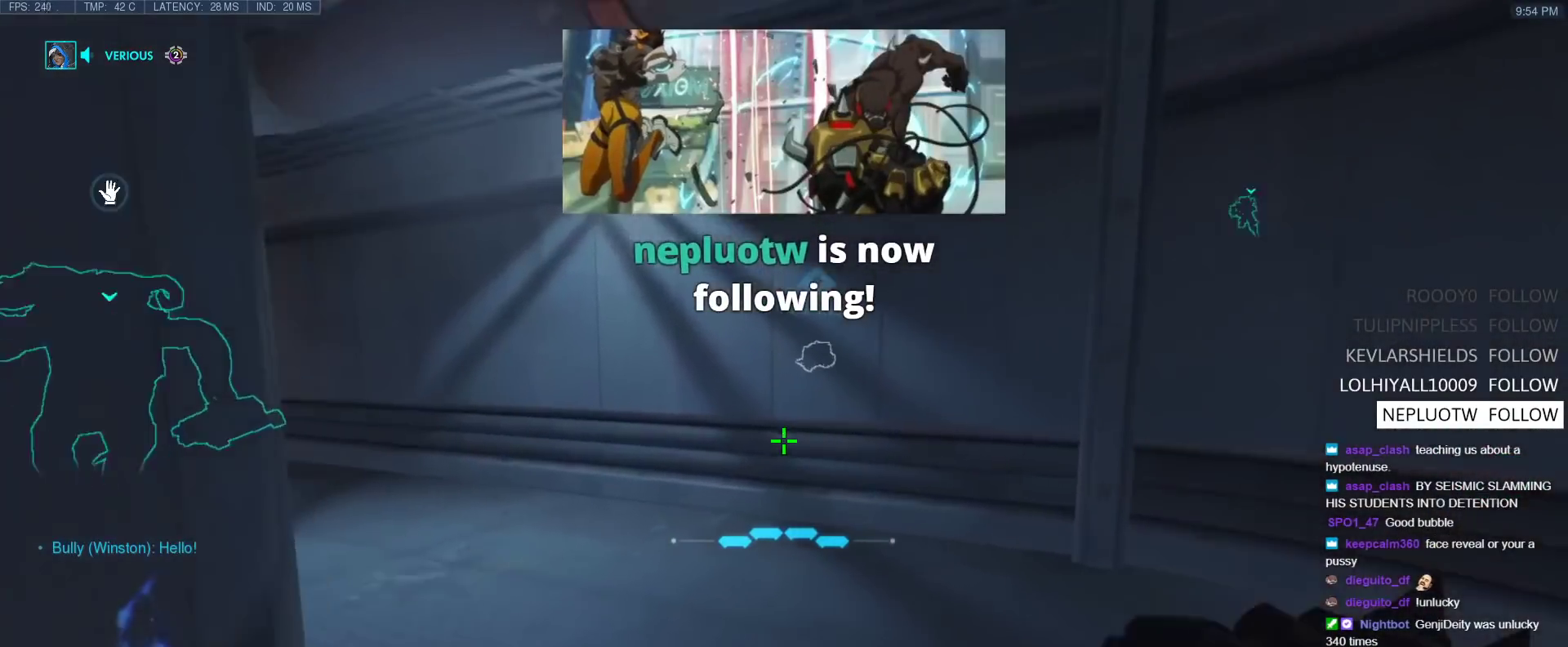
{"keys": ["w"], "events": [[233, "space", "down"], [267, "space", "up"], [317, "a", "down"], [317, "r", "down"], [367, "a", "up"], [467, "r", "up"]]}
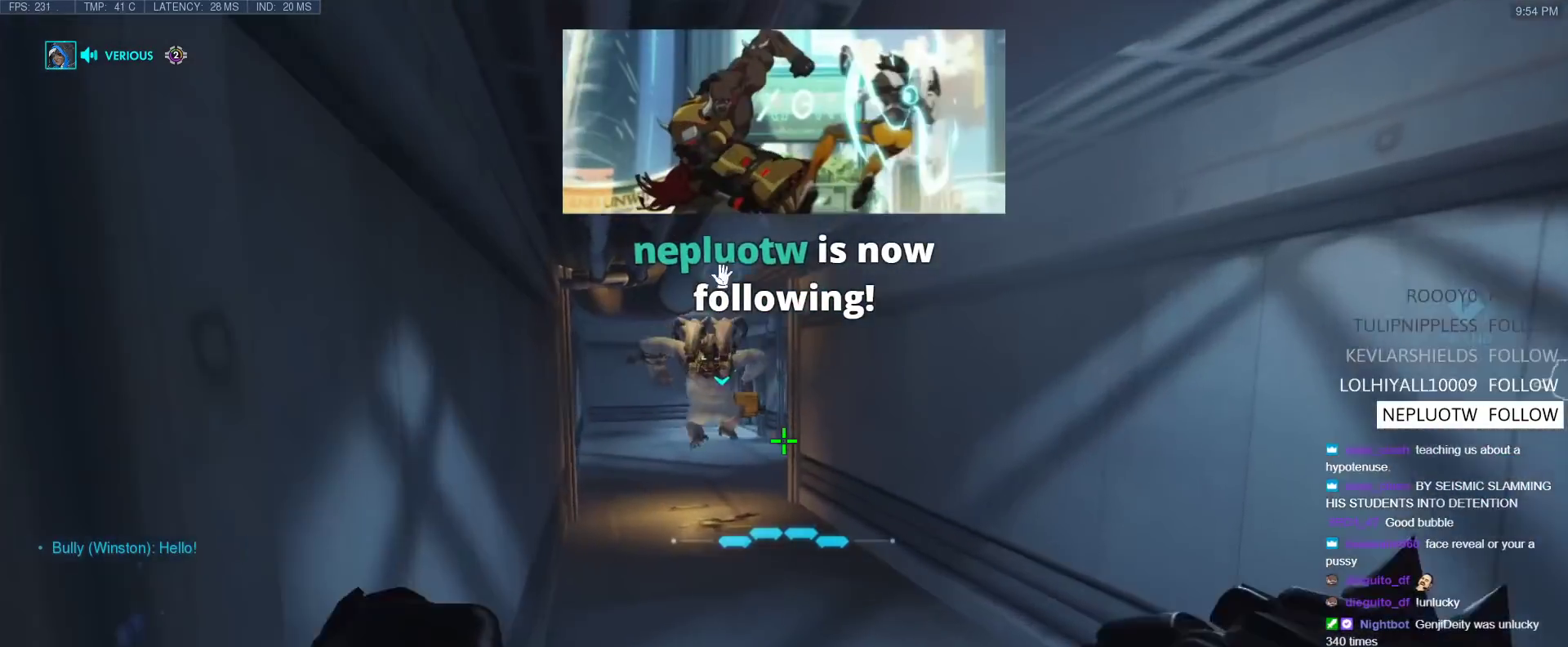
{"keys": ["space", "w"], "events": [[483, "space", "down"]]}
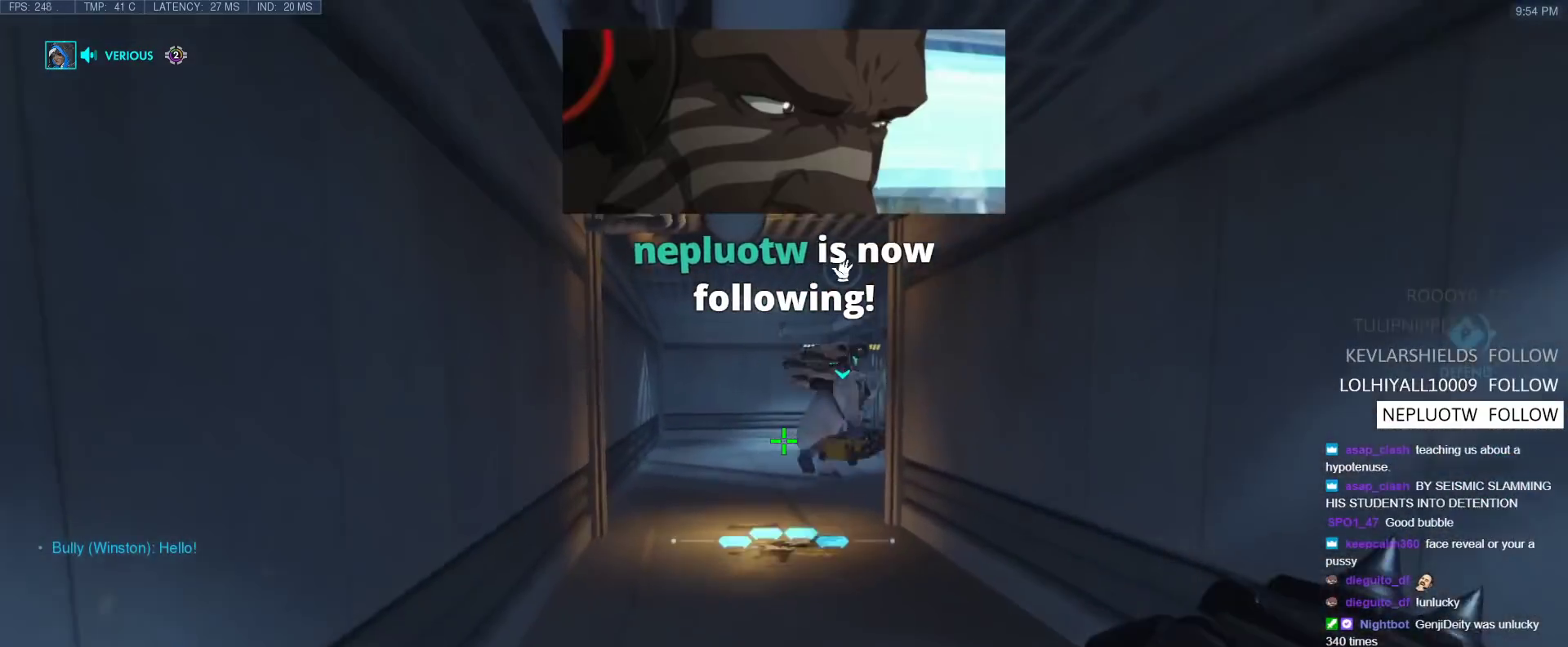
{"keys": ["tab", "w"], "events": [[67, "space", "up"], [350, "tab", "down"]]}
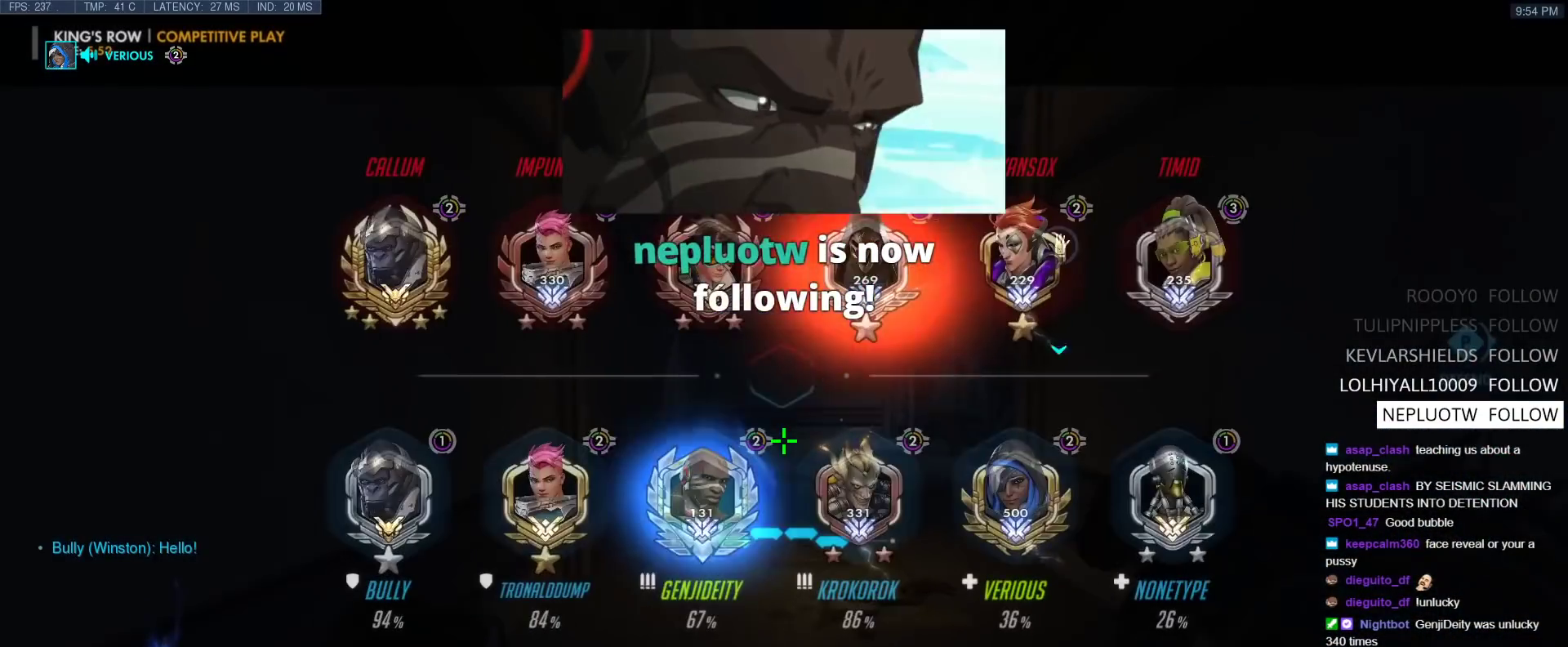
{"keys": ["tab", "w"], "events": [[83, "r", "down"], [267, "r", "up"], [267, "space", "down"], [367, "space", "up"]]}
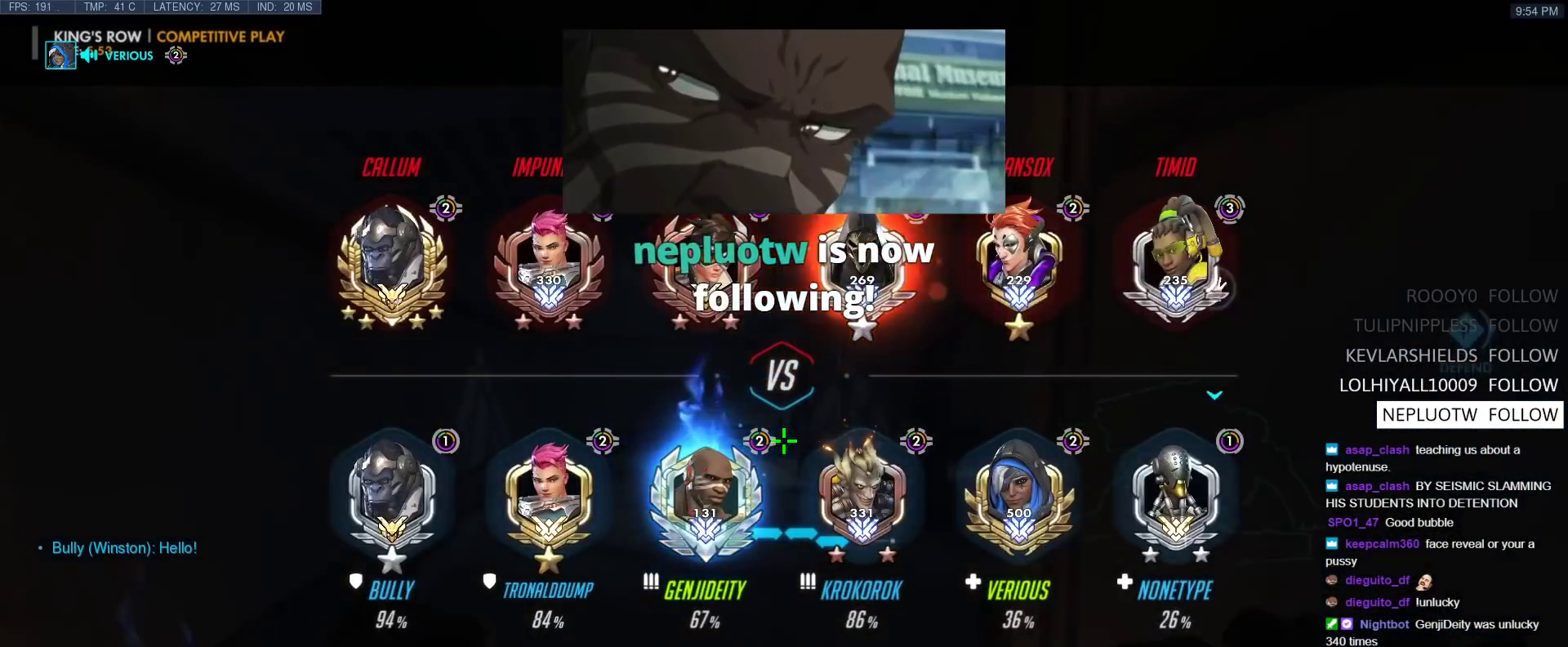
{"keys": ["w"], "events": [[333, "tab", "up"], [383, "space", "down"], [467, "space", "up"]]}
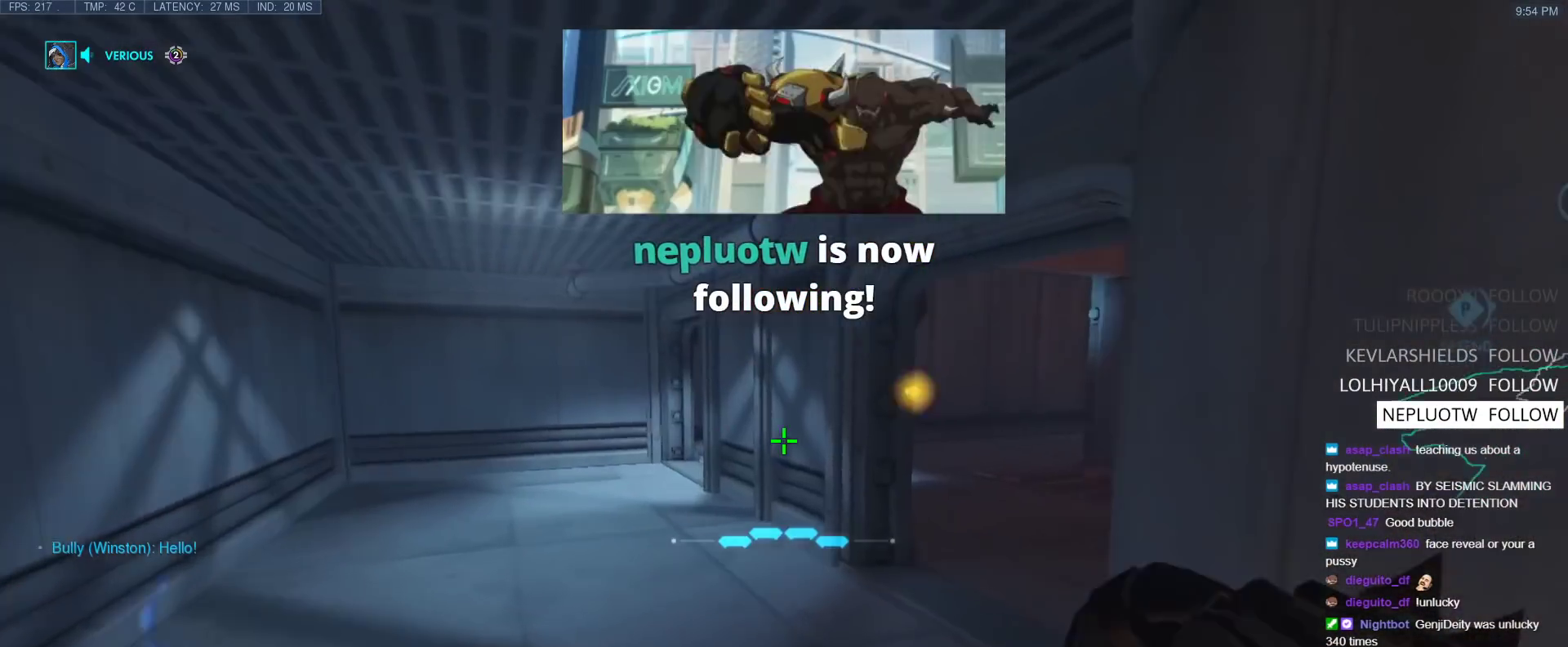
{"keys": ["a", "w"], "events": [[67, "a", "down"]]}
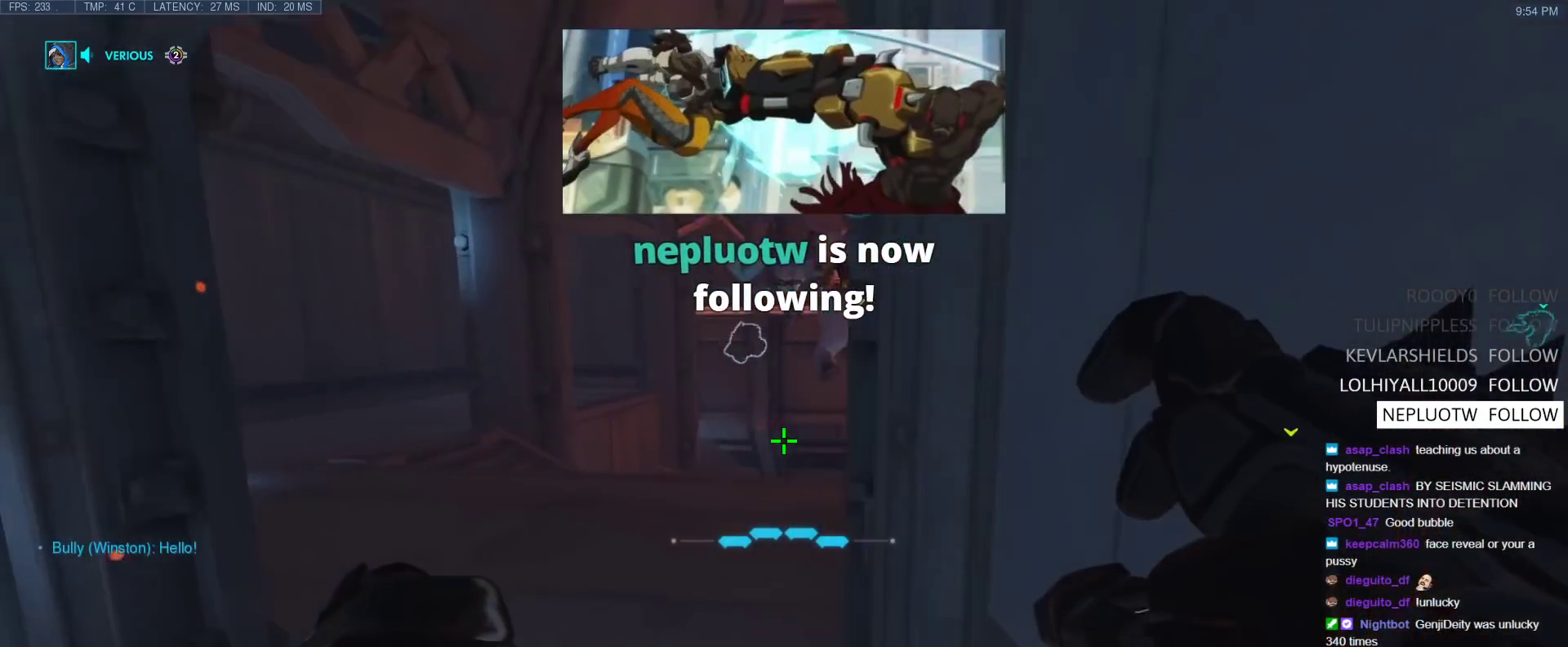
{"keys": ["space", "w"], "events": [[233, "a", "up"], [467, "space", "down"]]}
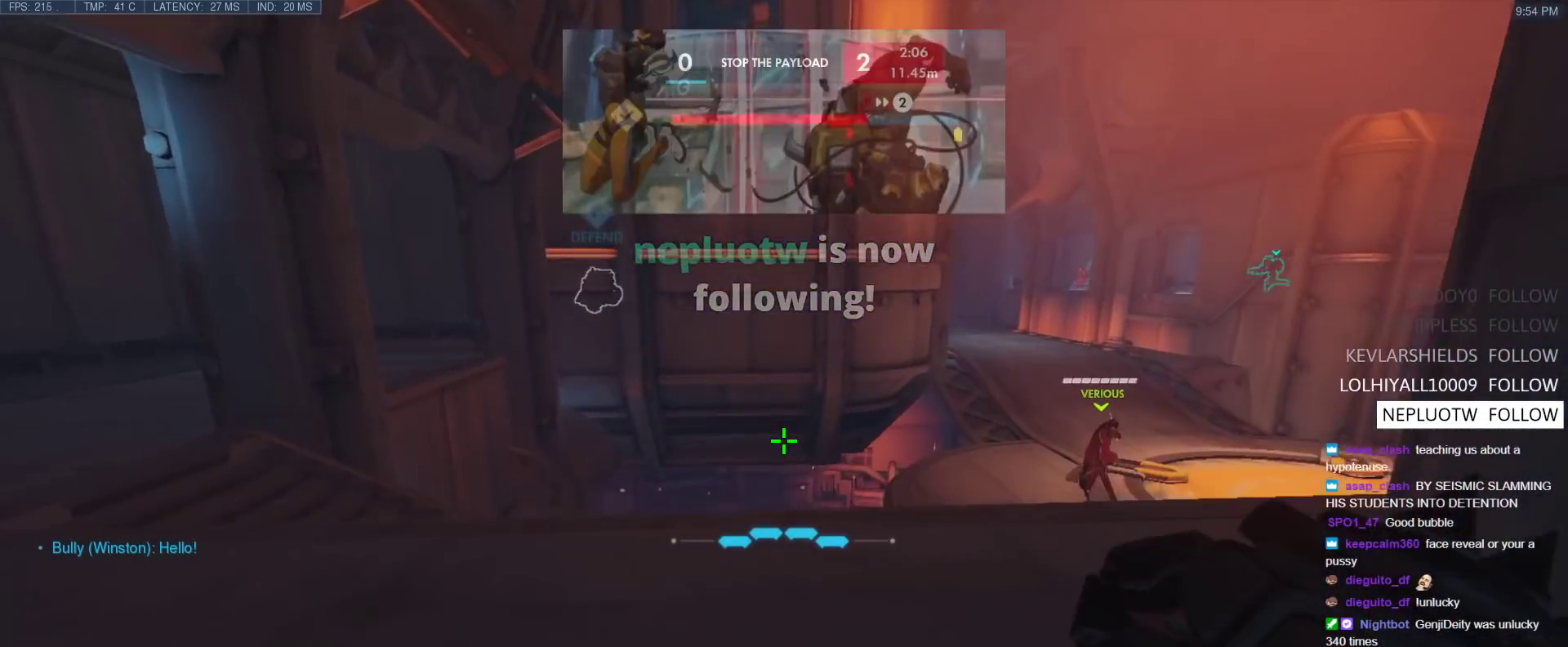
{"keys": ["w"], "events": [[100, "space", "up"]]}
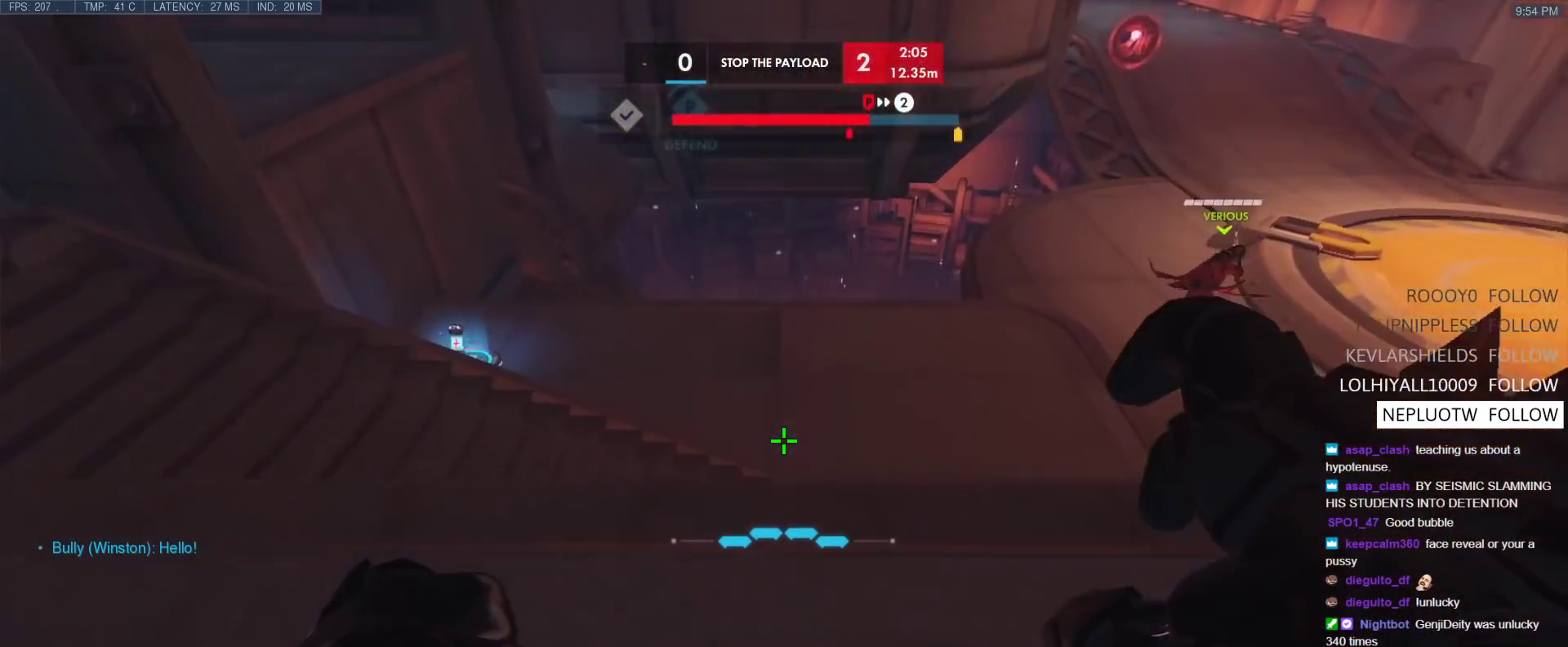
{"keys": ["w"], "events": [[300, "space", "down"], [400, "space", "up"]]}
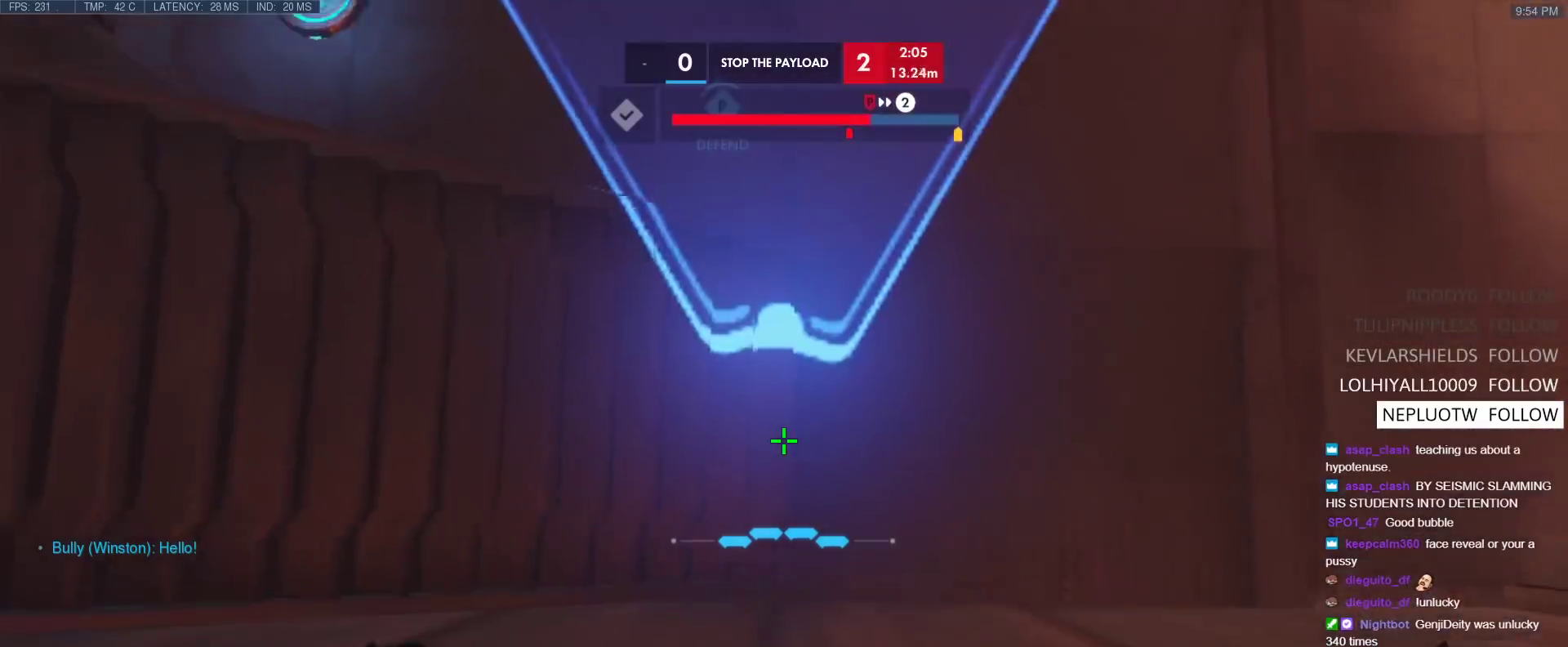
{"keys": ["w"], "events": [[83, "shift", "down"], [233, "shift", "up"]]}
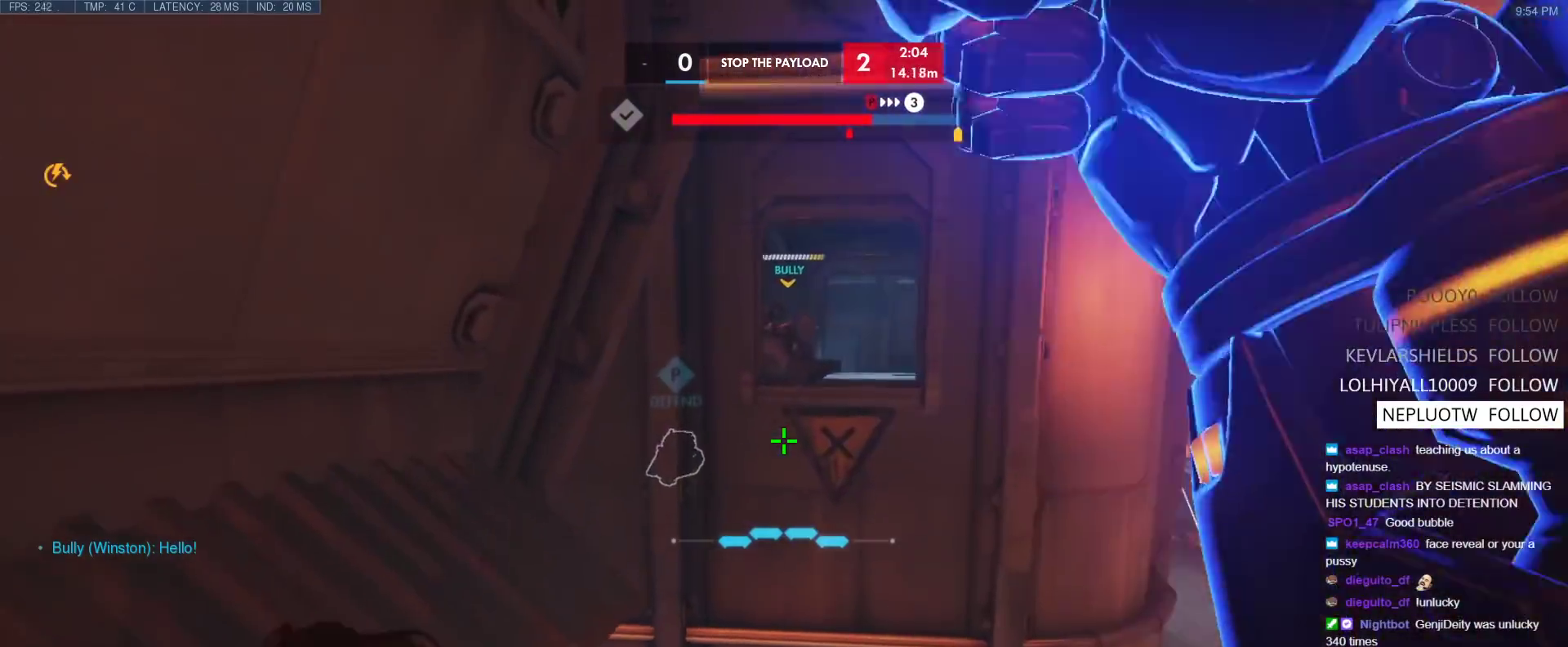
{"keys": ["w"], "events": []}
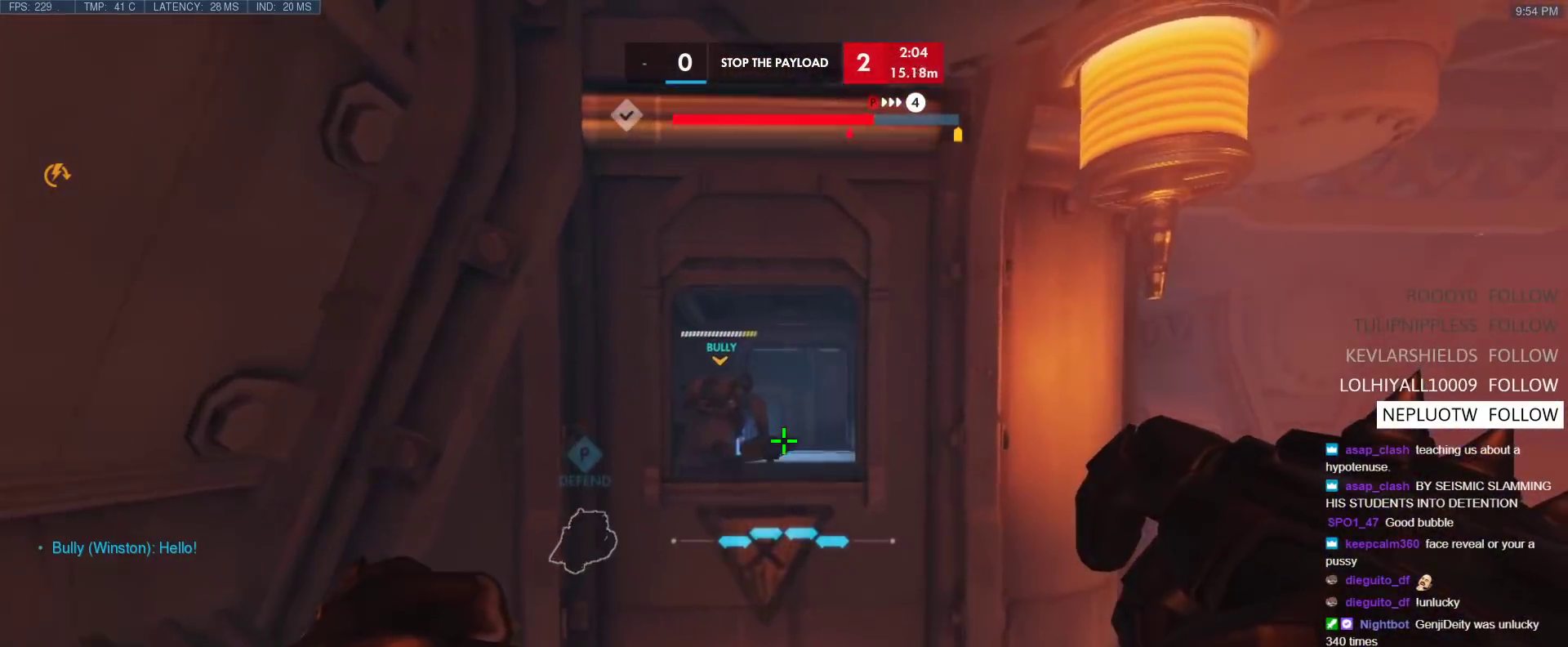
{"keys": ["w"], "events": [[267, "e", "down"], [350, "e", "up"]]}
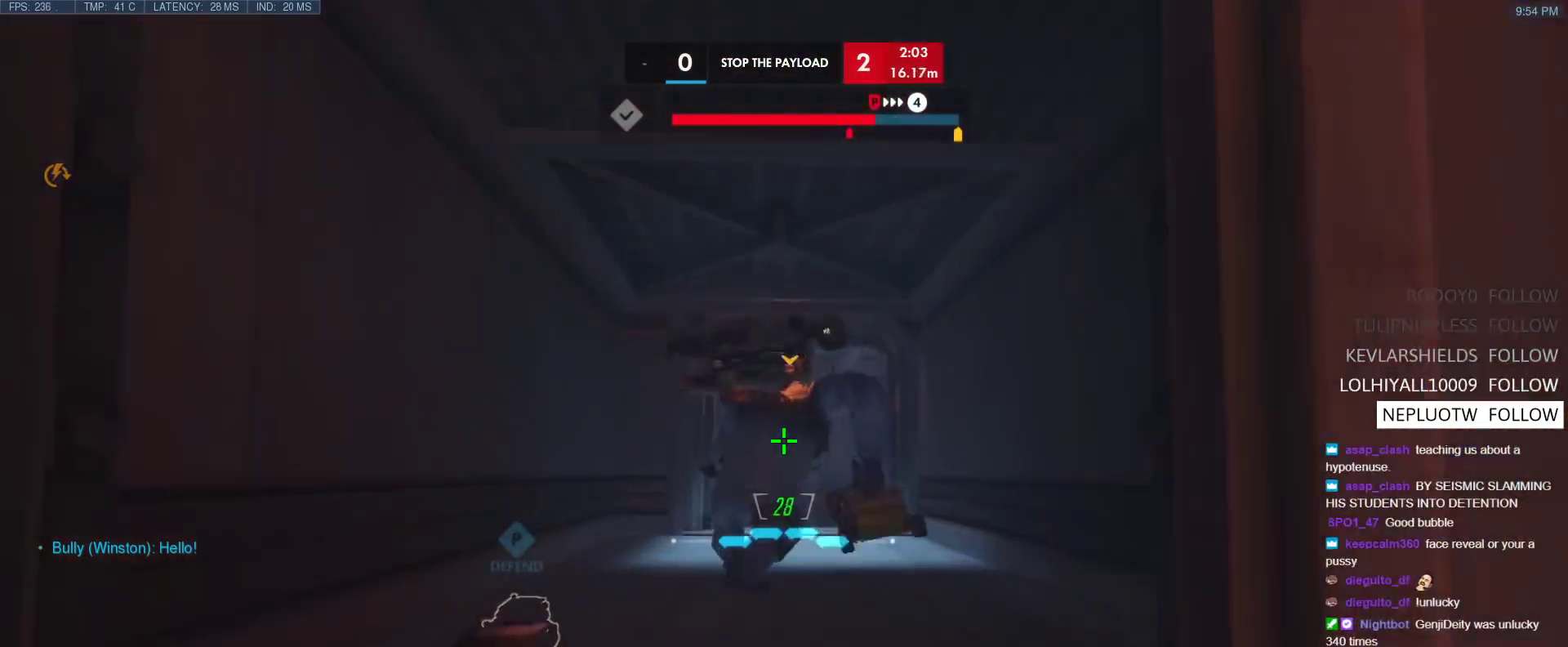
{"keys": ["a", "s"], "events": [[33, "w", "up"], [233, "a", "down"], [467, "s", "down"]]}
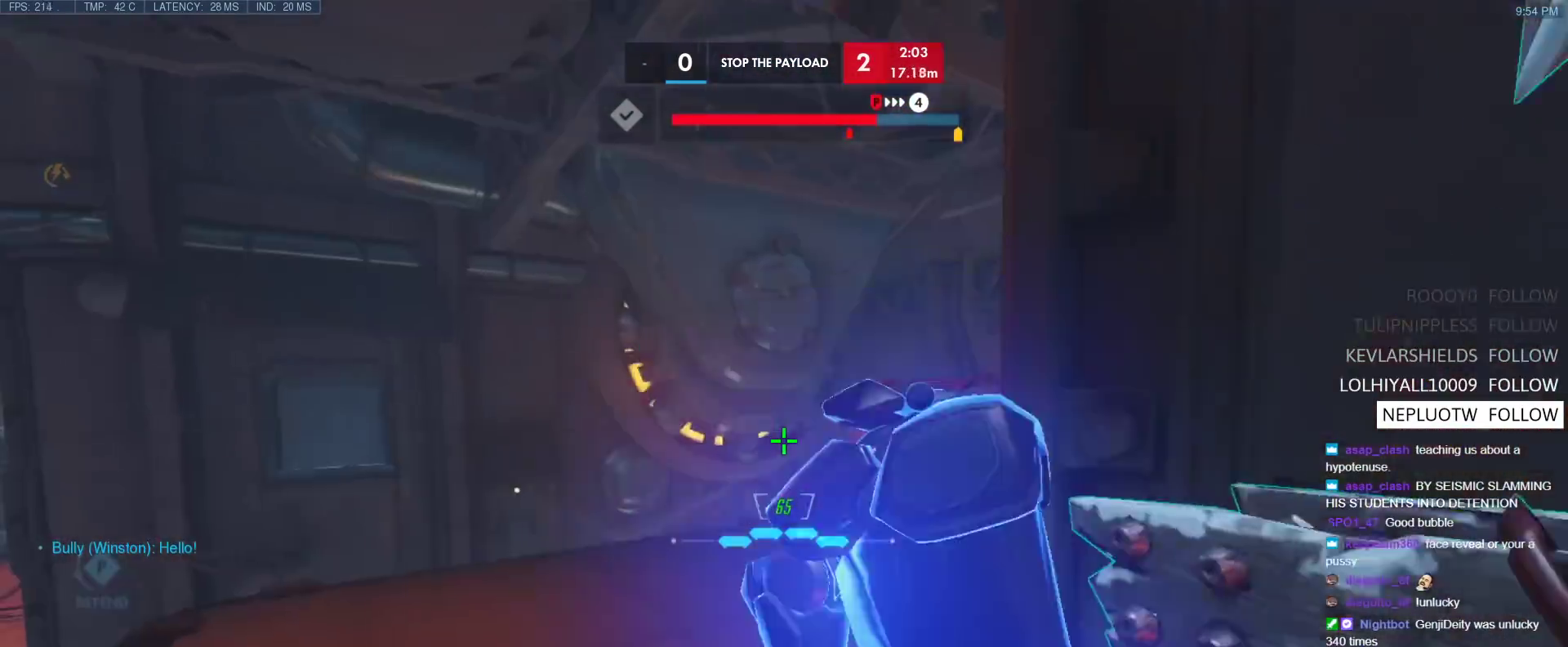
{"keys": ["s"], "events": [[100, "a", "up"], [200, "d", "down"], [333, "d", "up"]]}
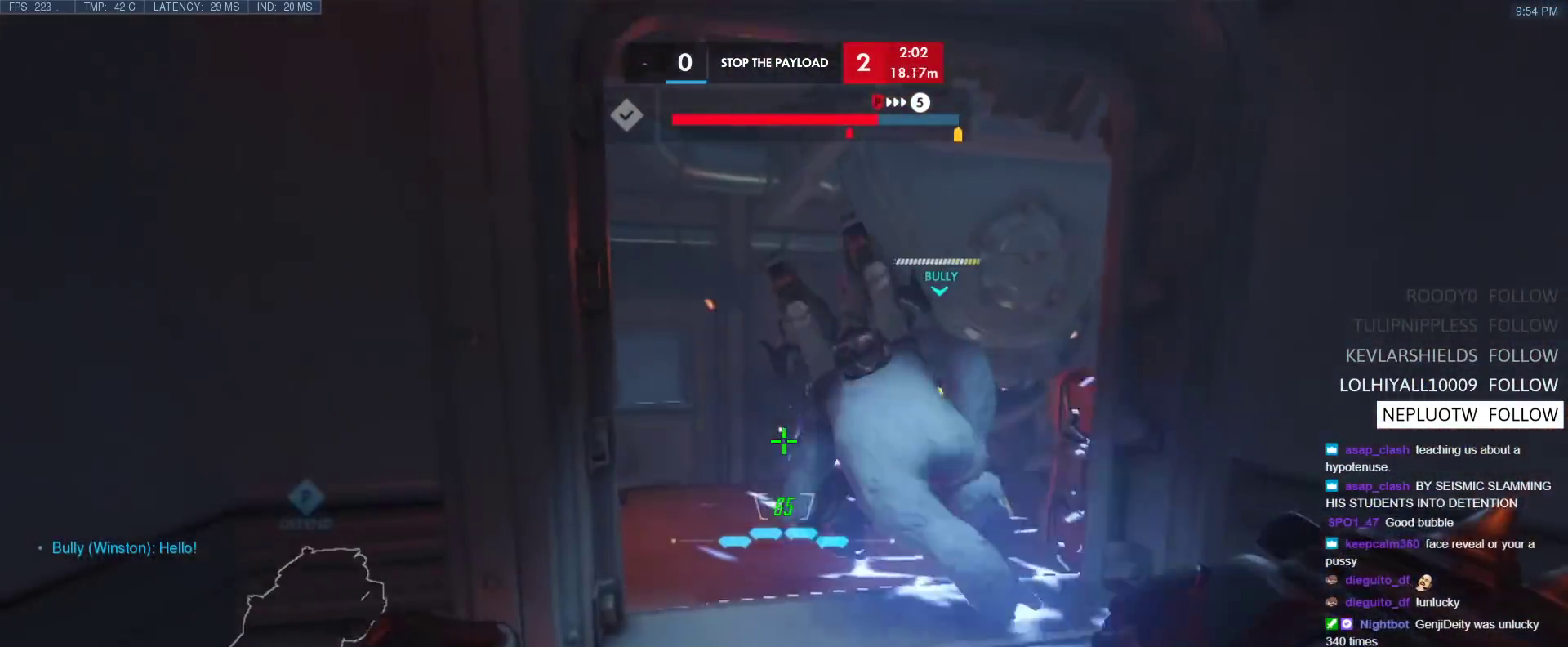
{"keys": ["d", "s"], "events": [[17, "d", "down"], [167, "a", "down"], [167, "d", "up"], [300, "a", "up"], [350, "d", "down"]]}
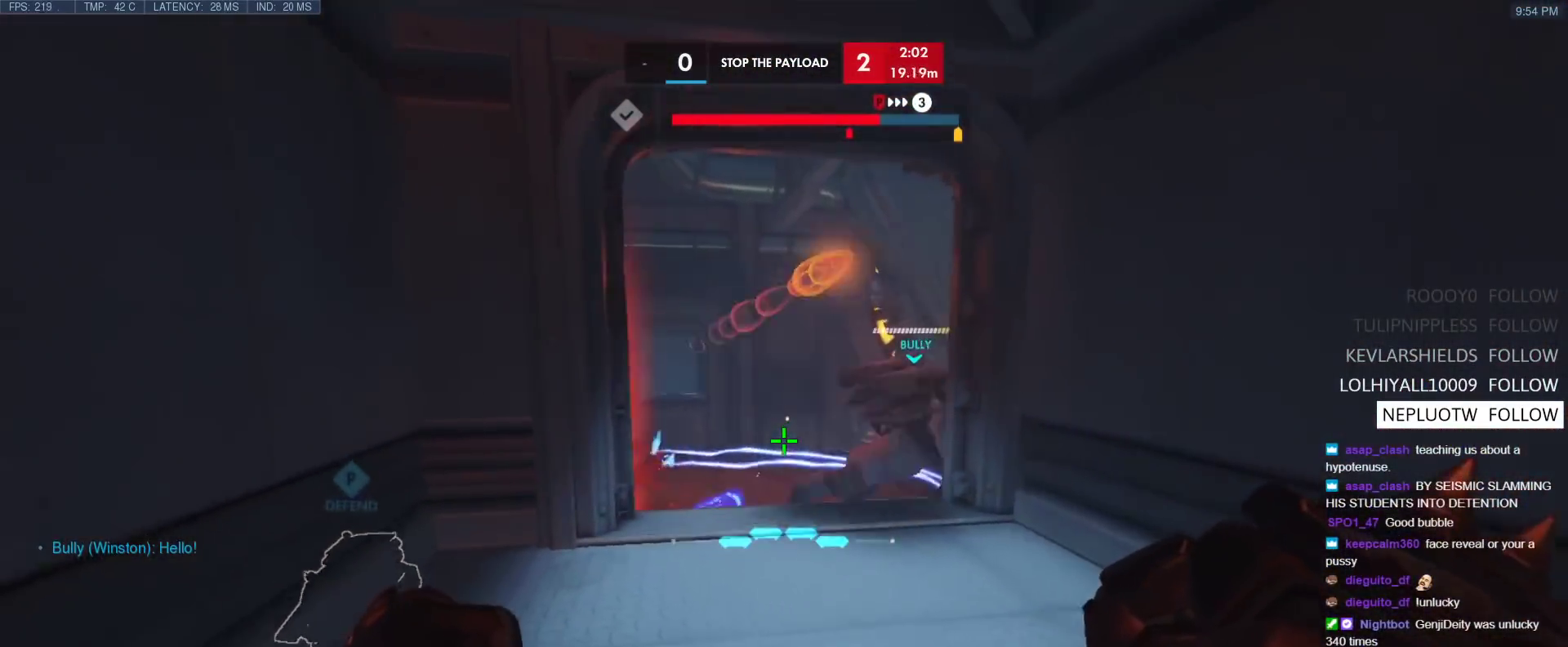
{"keys": ["d", "w"], "events": [[233, "a", "down"], [233, "d", "up"], [283, "a", "up"], [317, "s", "up"], [417, "d", "down"], [467, "w", "down"]]}
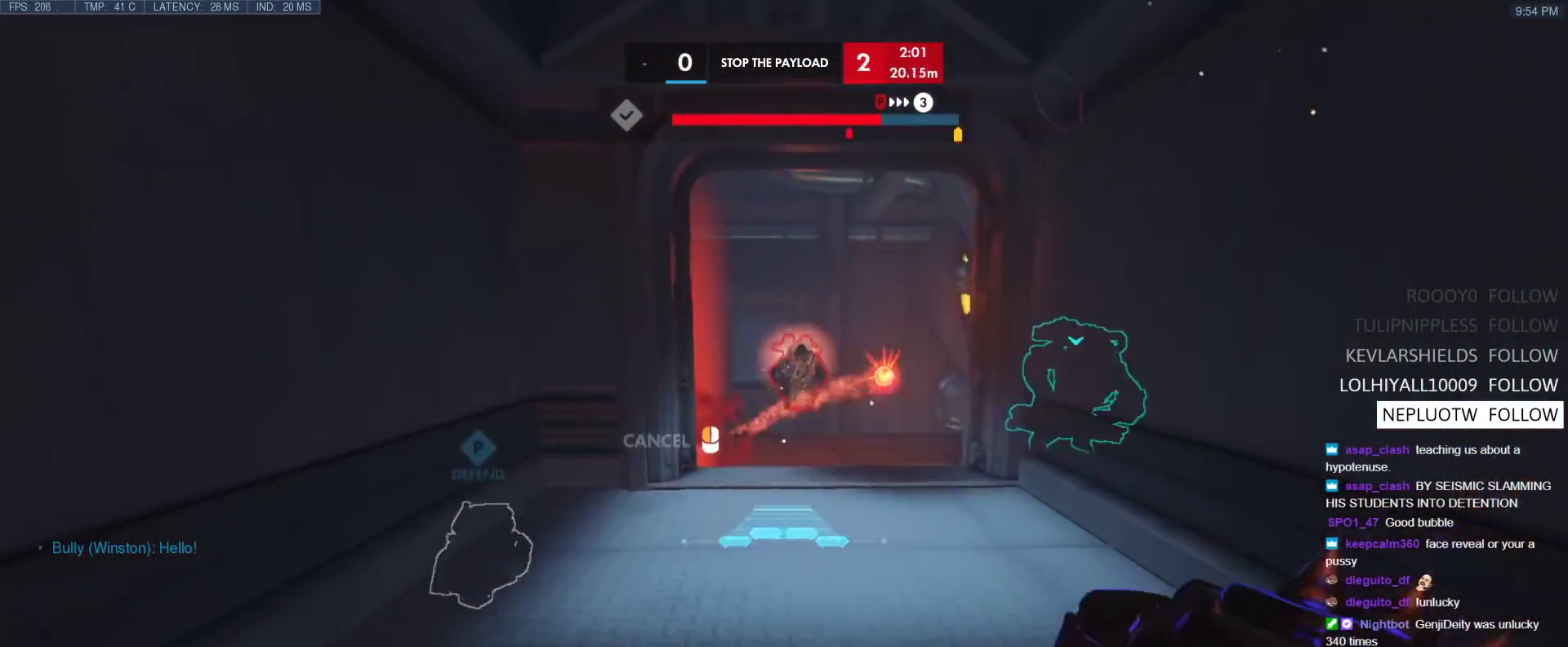
{"keys": ["a", "w"], "events": [[50, "d", "up"], [483, "a", "down"]]}
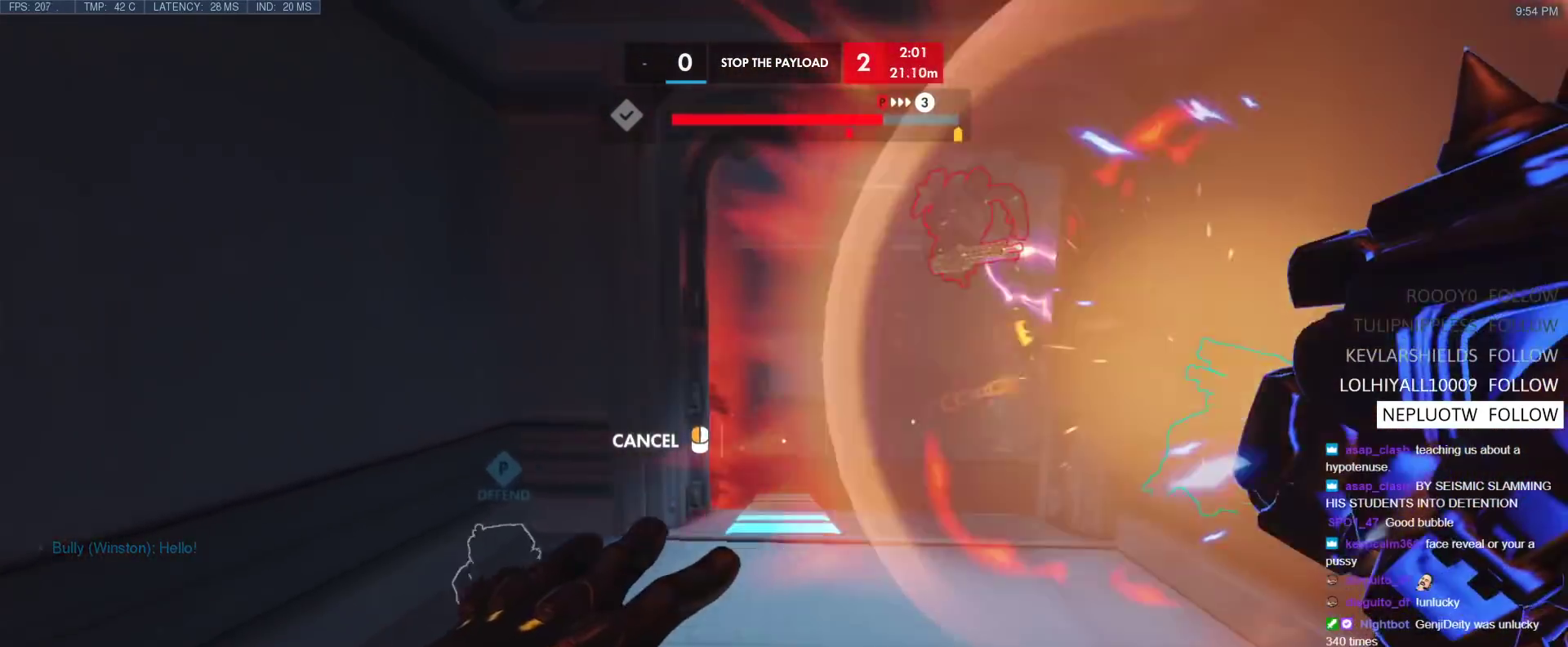
{"keys": [], "events": [[350, "a", "up"], [350, "w", "up"]]}
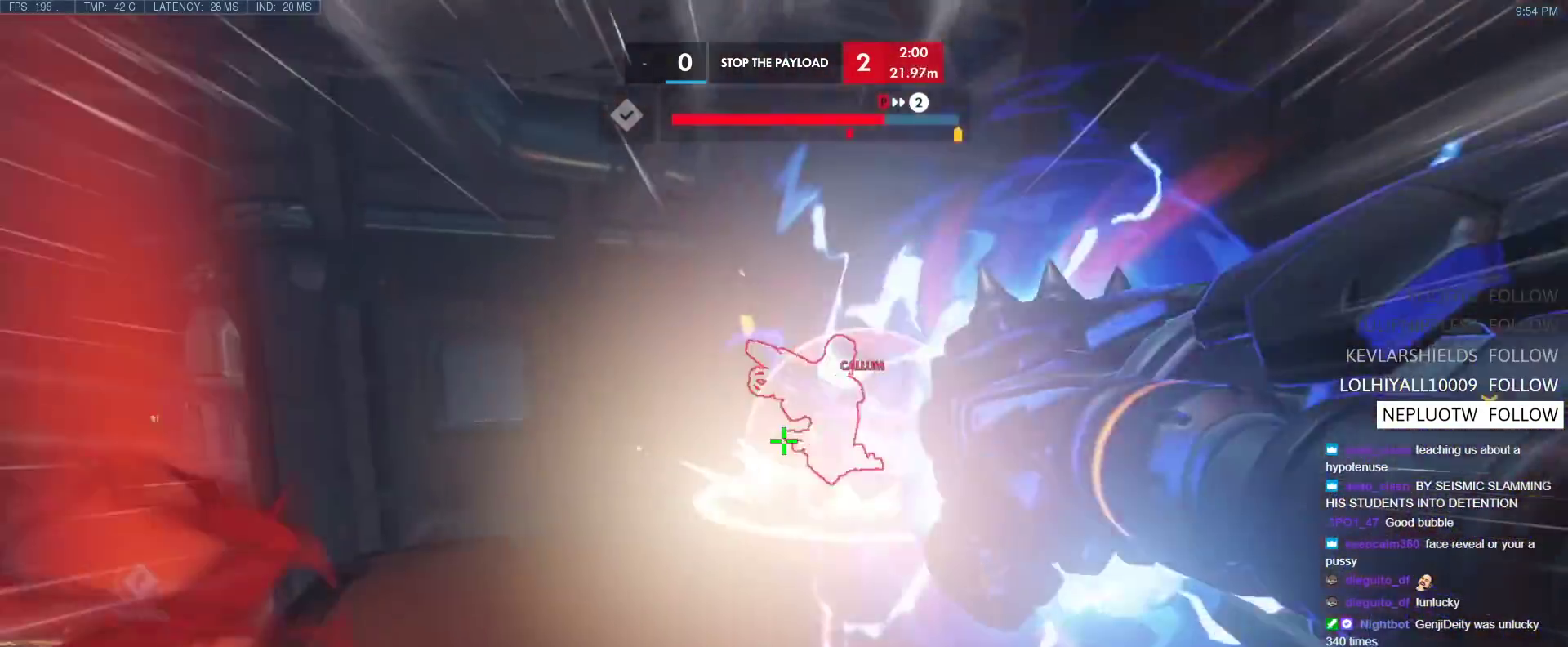
{"keys": ["w"], "events": [[133, "d", "down"], [233, "w", "down"], [500, "d", "up"]]}
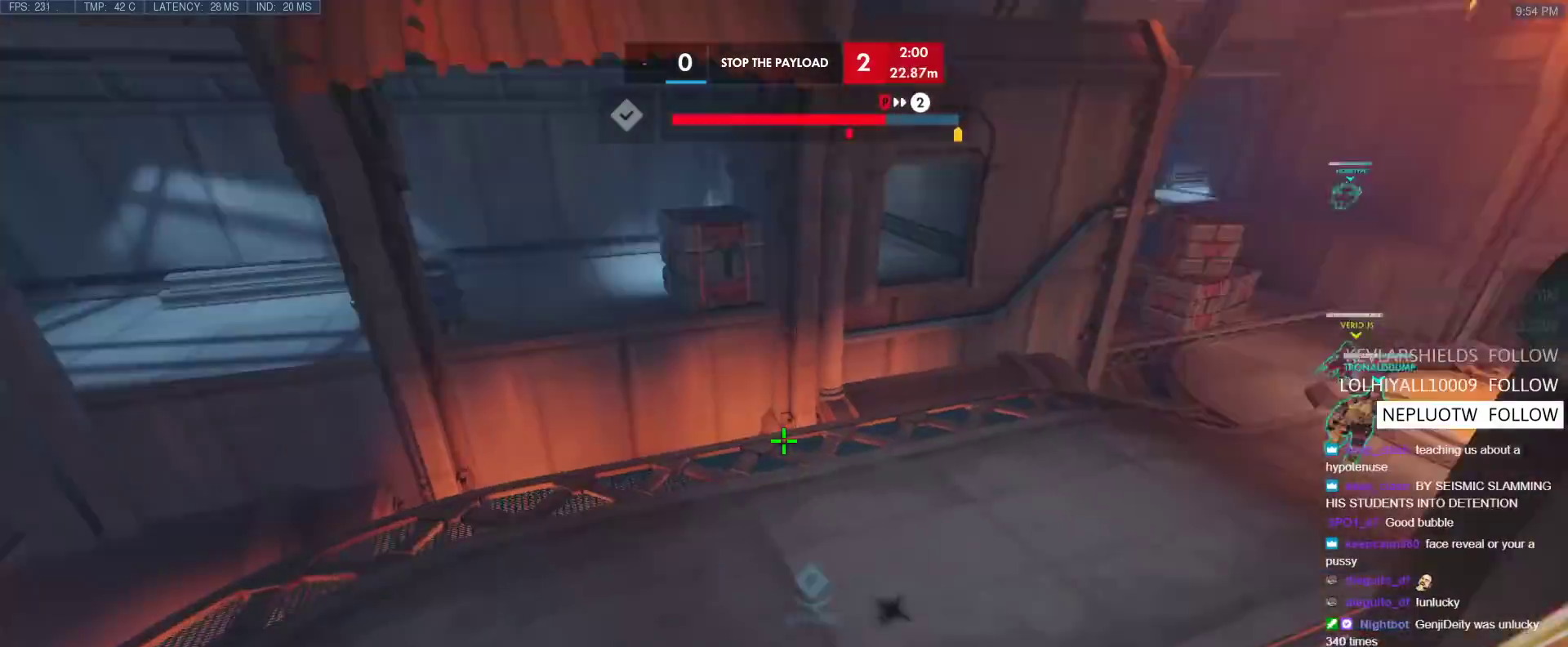
{"keys": ["w"], "events": []}